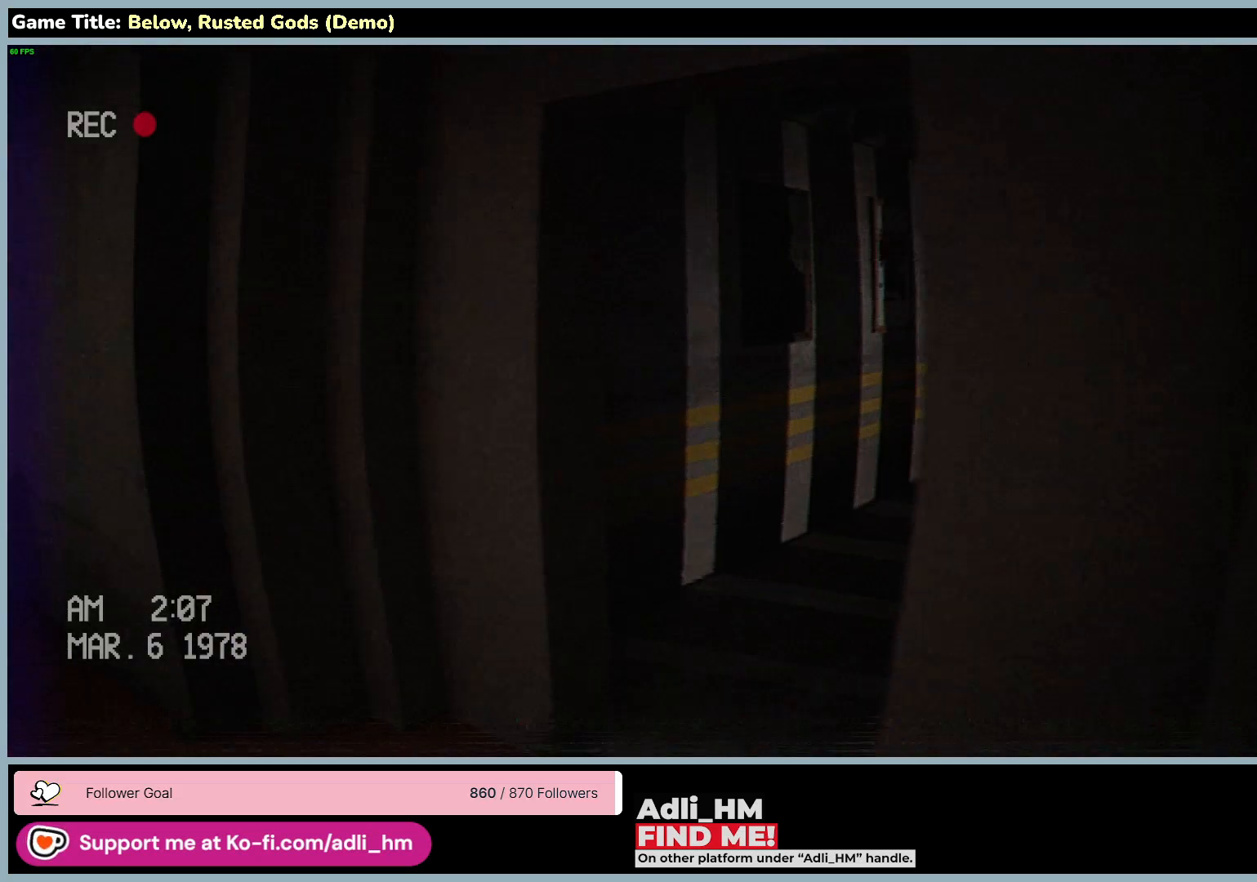
Gameplay with keyboard and mouse; each line is a JSON object with the keys and mouse buttons held at the frame after it. "events" lists presses ("down") and releases ("up") of "0", "1", "2", "3", "4", "5", "6", "7", "8", "9", "a", "alt", "b", "c", "caps_lock", "ctrl", "d", "down", "e", "escape", "f", "f1", "f2", "f3", "f4", "f5", "f6", "f7", "f8", "g", "h", "i", "j", "k", "l", "left", "m", "n", "o", "p", "q", "r", "return", "right", "s", "shift", "space", "t", "tab", "tilde", "u", "up", "v", "w", "x", "y", "z", "mouse_left", "mouse_wheel" and "mouse_right" between this image and that frame as [ms after this image, input, new state], when the widget could be followed in between. "mouse_left", "mouse_wheel", "mouse_right" = the "left", "wheel", "right" buttons of the "mouse" list. No other keys are recorded. "wheel" means that the mouse wheel is clicked or scrolled. Mouse movement is not recorded.
{"keys": ["w"], "mouse": [], "events": [[433, "a", "up"]]}
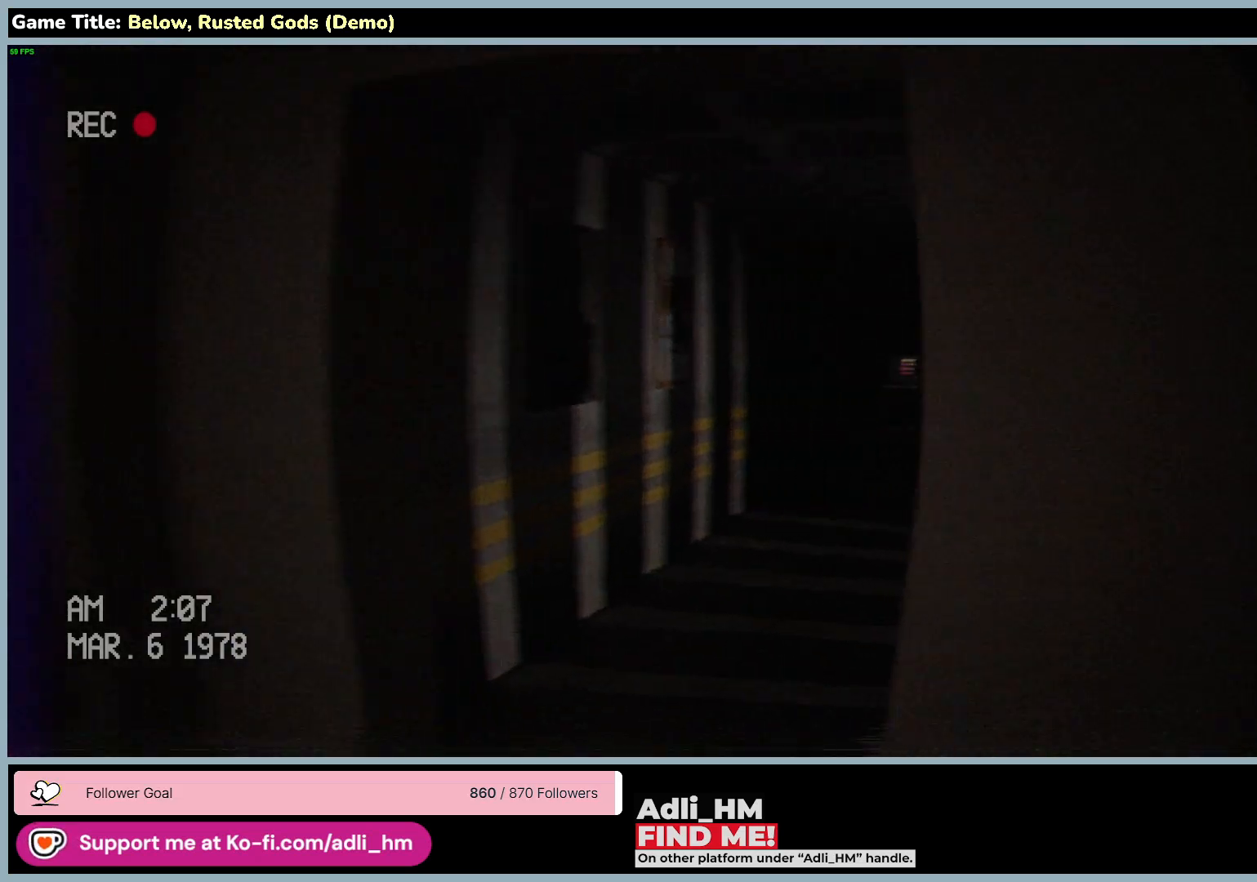
{"keys": ["w"], "mouse": [], "events": []}
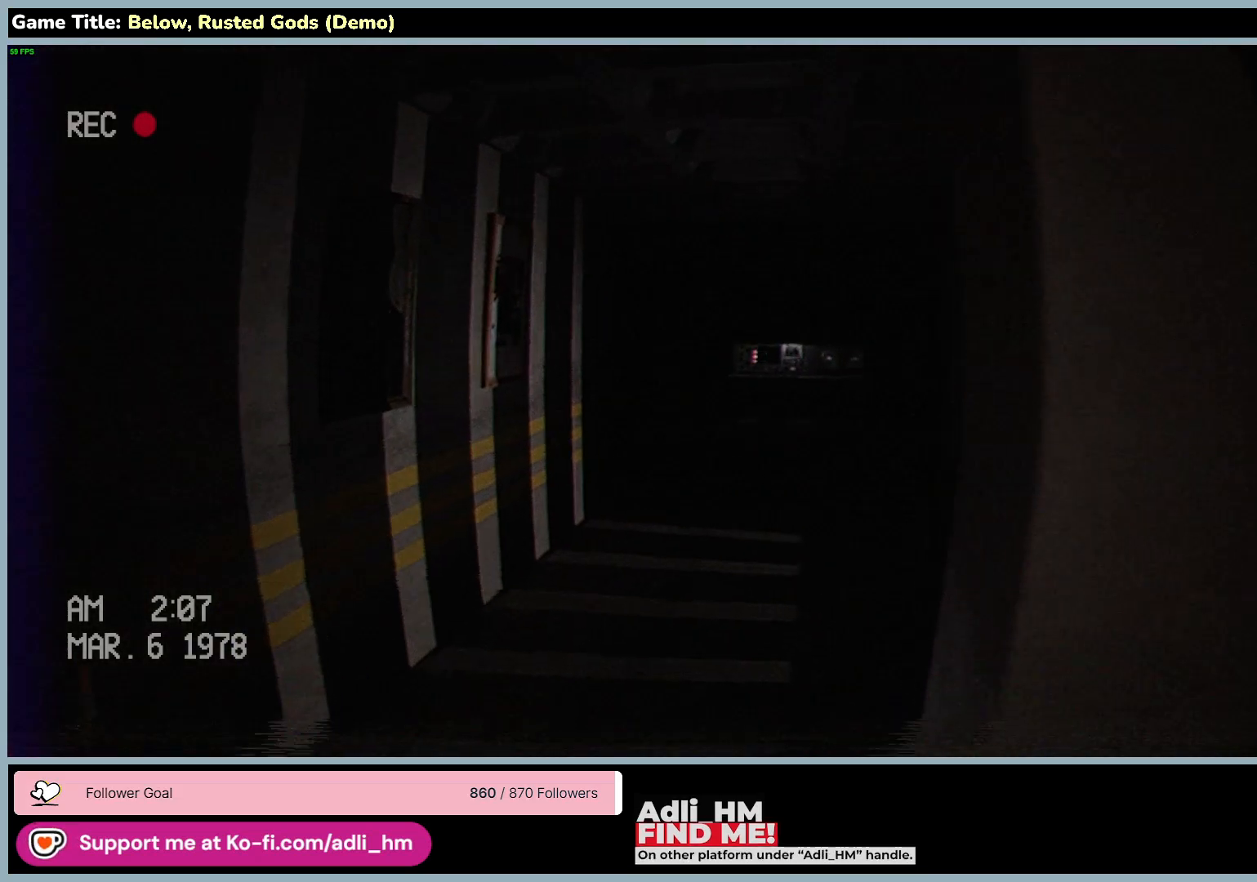
{"keys": ["w"], "mouse": [], "events": []}
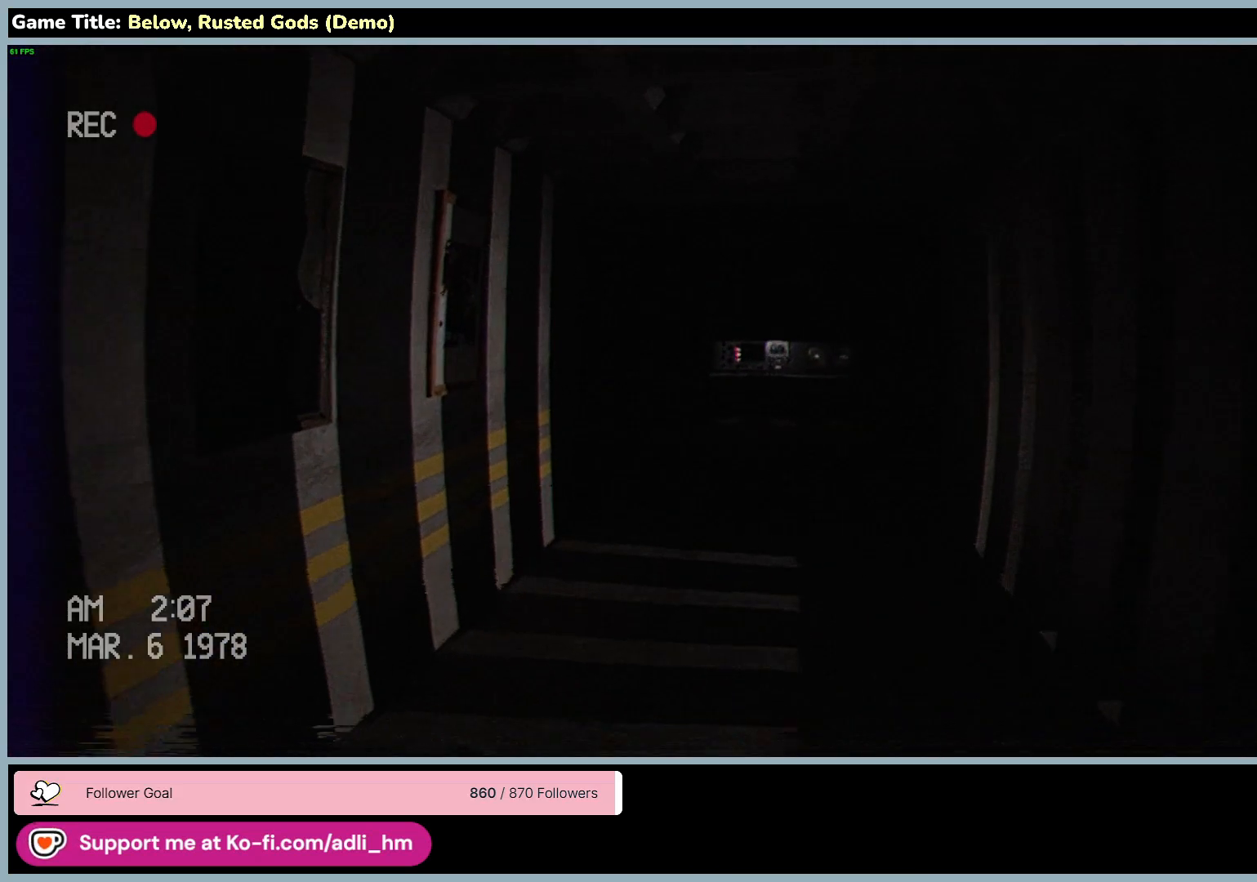
{"keys": ["w"], "mouse": [], "events": []}
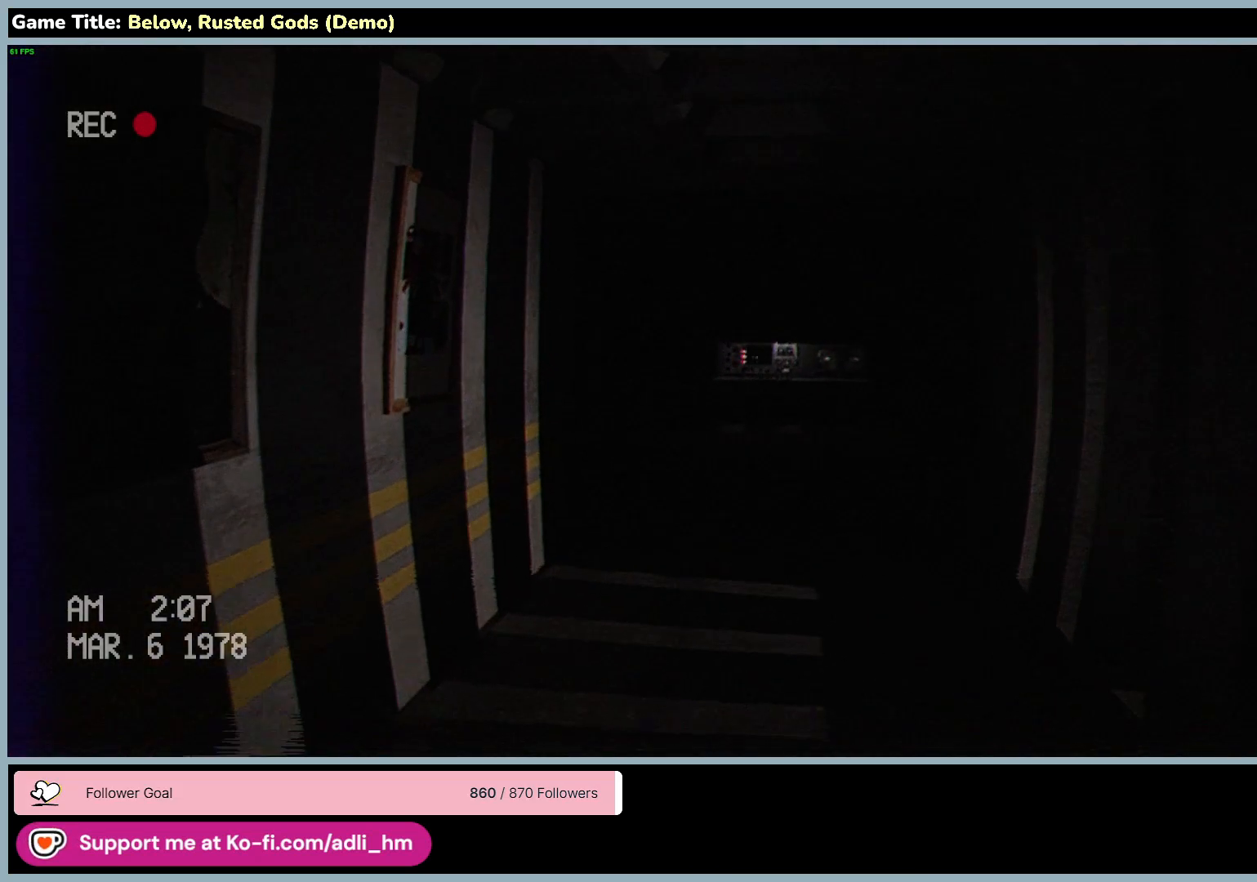
{"keys": ["w"], "mouse": [], "events": []}
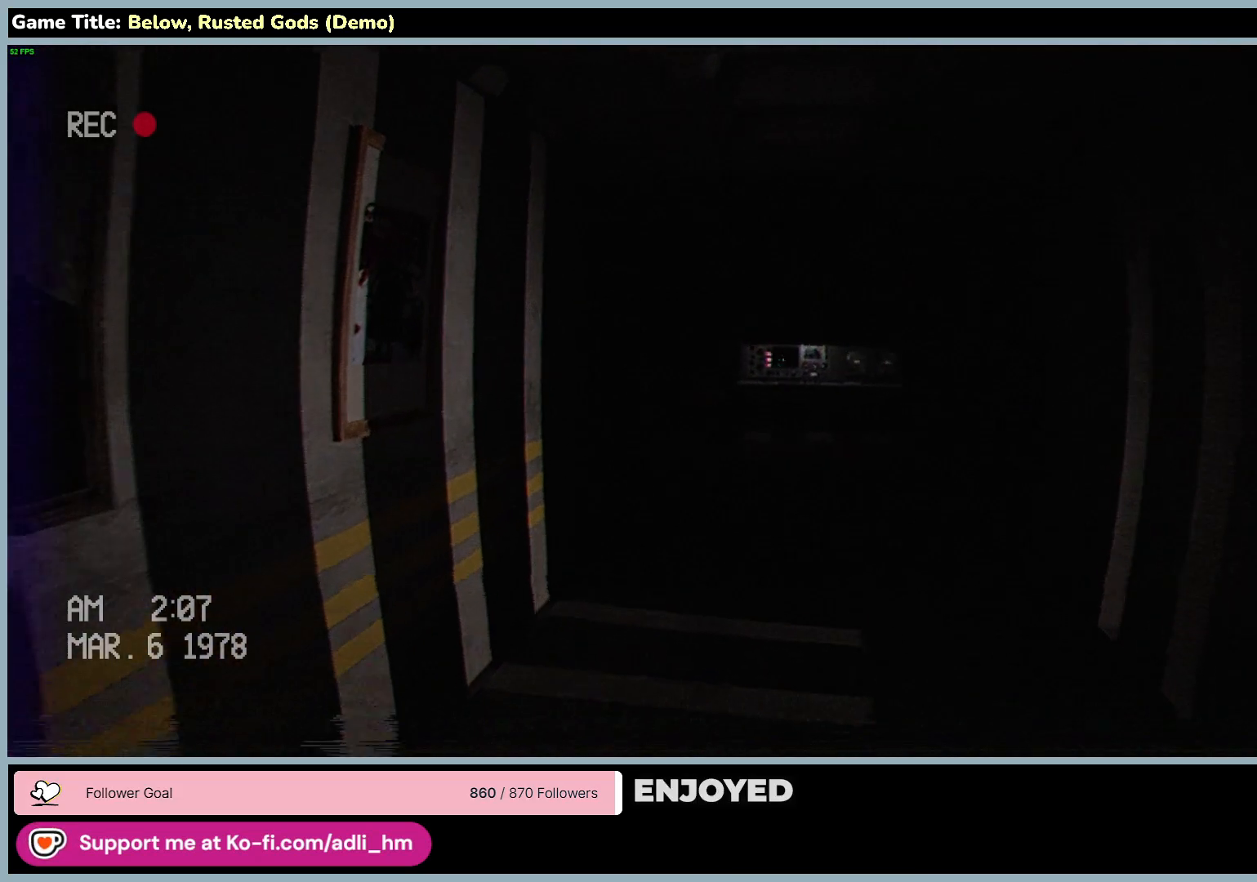
{"keys": ["w"], "mouse": [], "events": []}
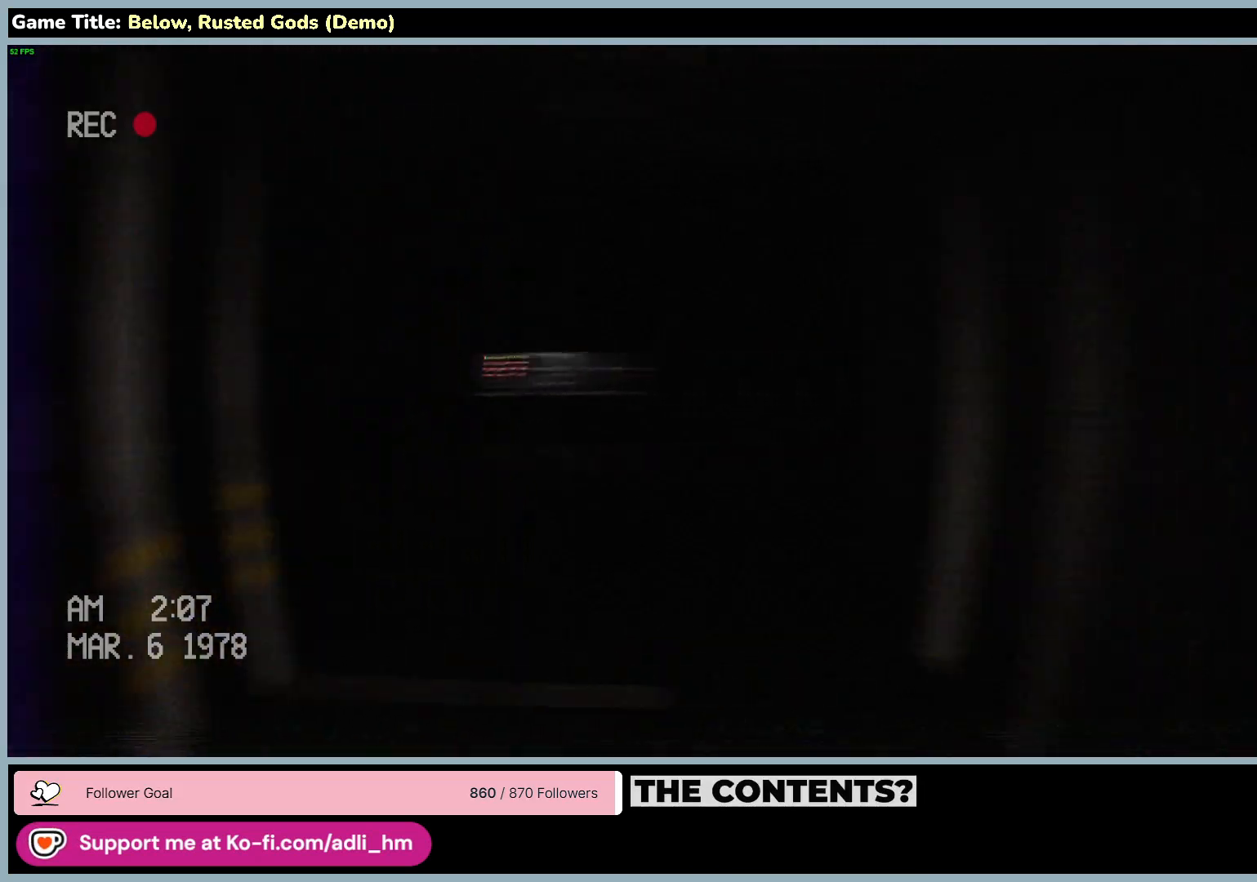
{"keys": ["w"], "mouse": [], "events": []}
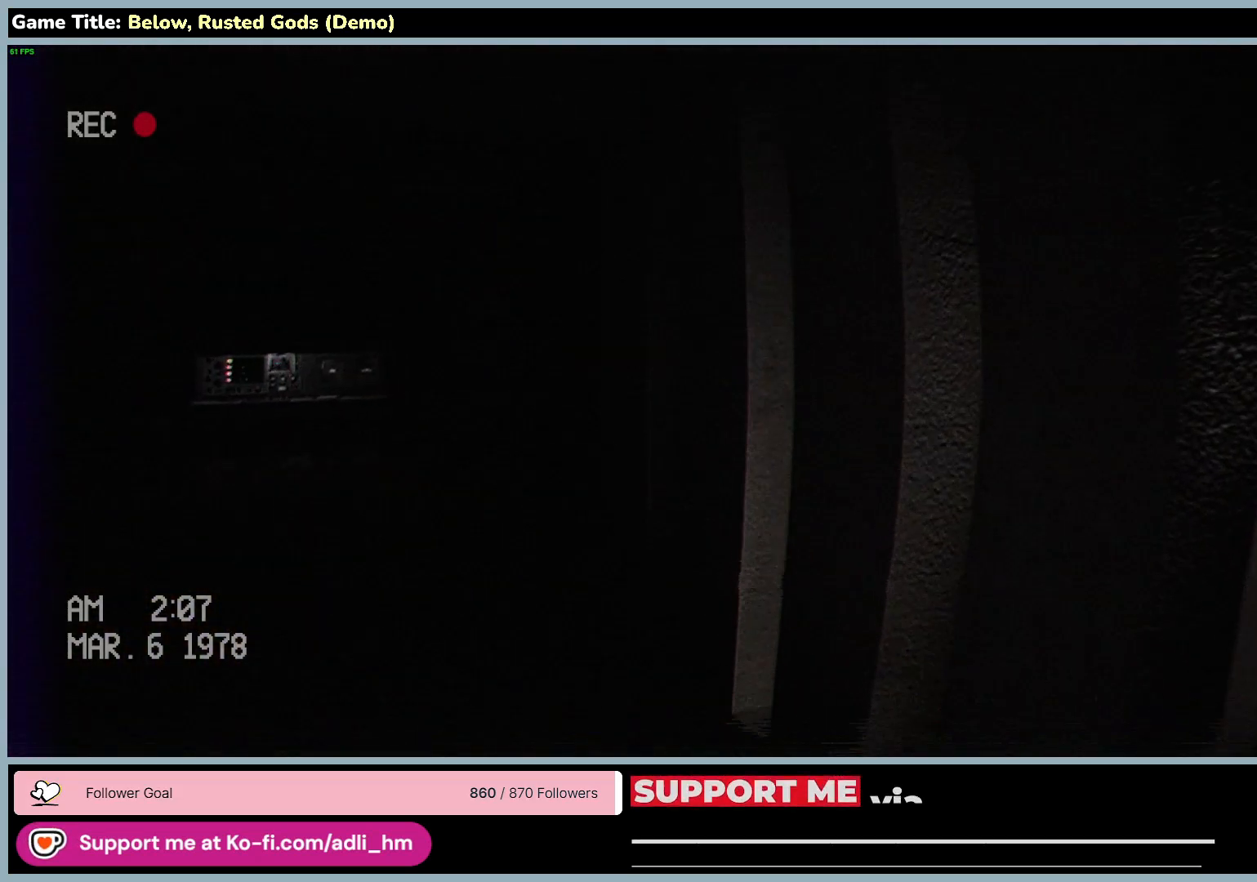
{"keys": ["w"], "mouse": [], "events": []}
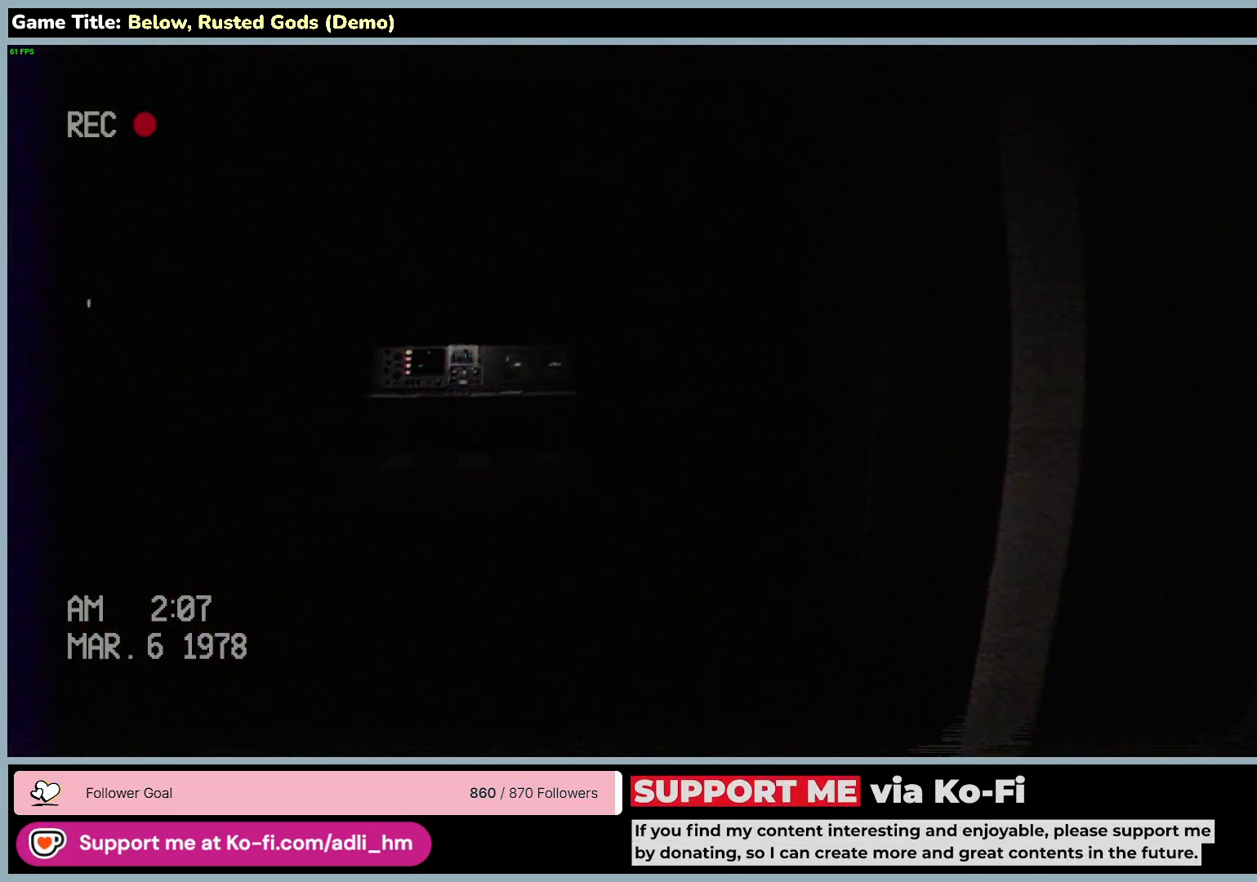
{"keys": ["a", "w"], "mouse": [], "events": [[267, "a", "down"]]}
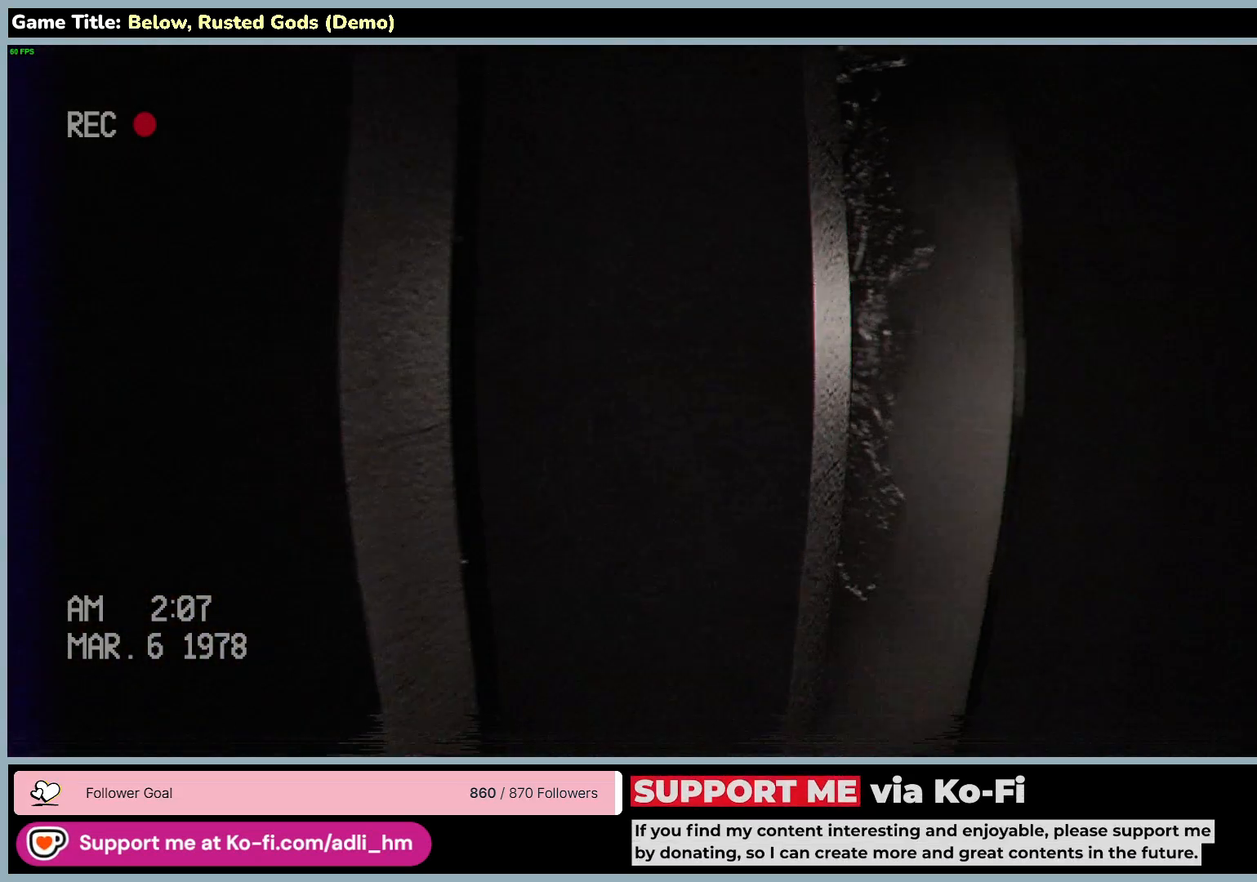
{"keys": ["a", "w"], "mouse": [], "events": []}
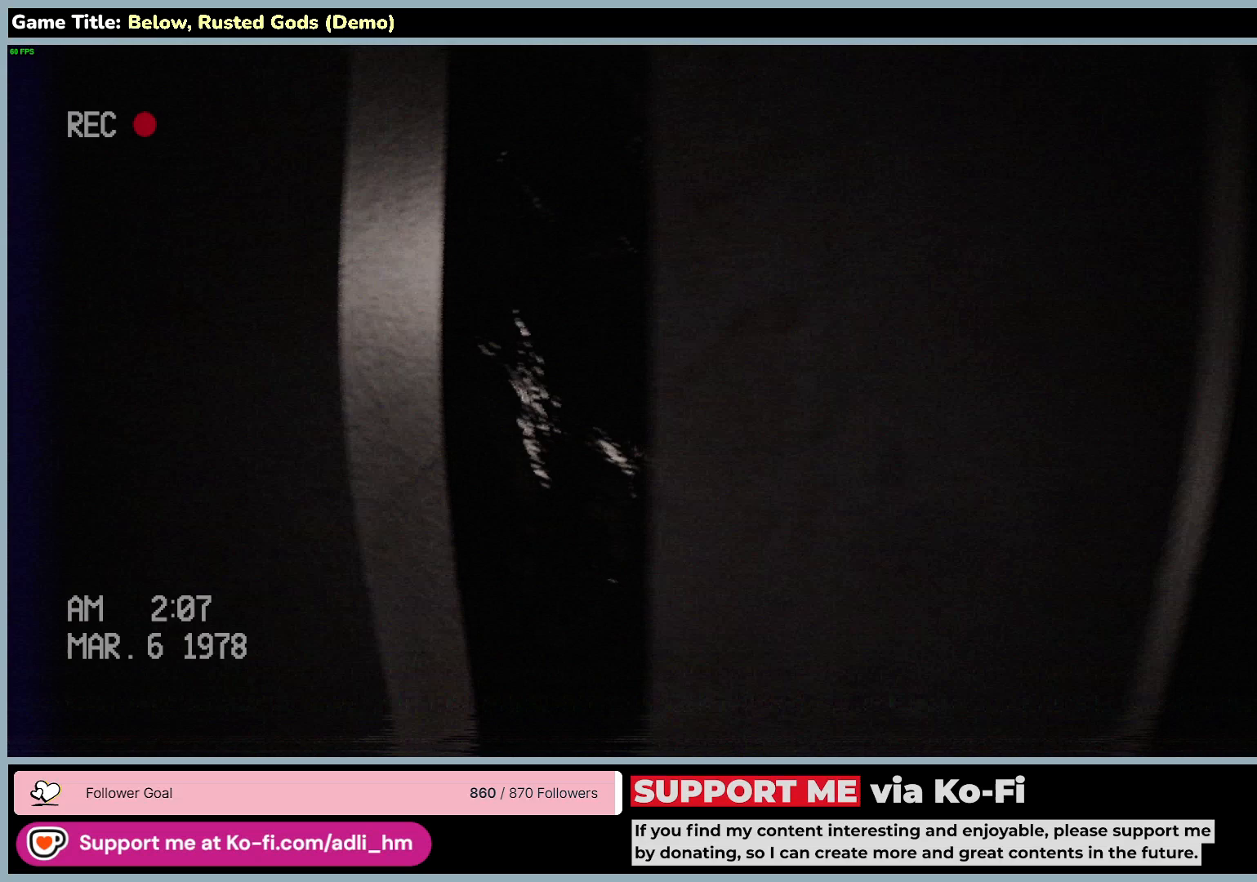
{"keys": ["a", "w"], "mouse": [], "events": []}
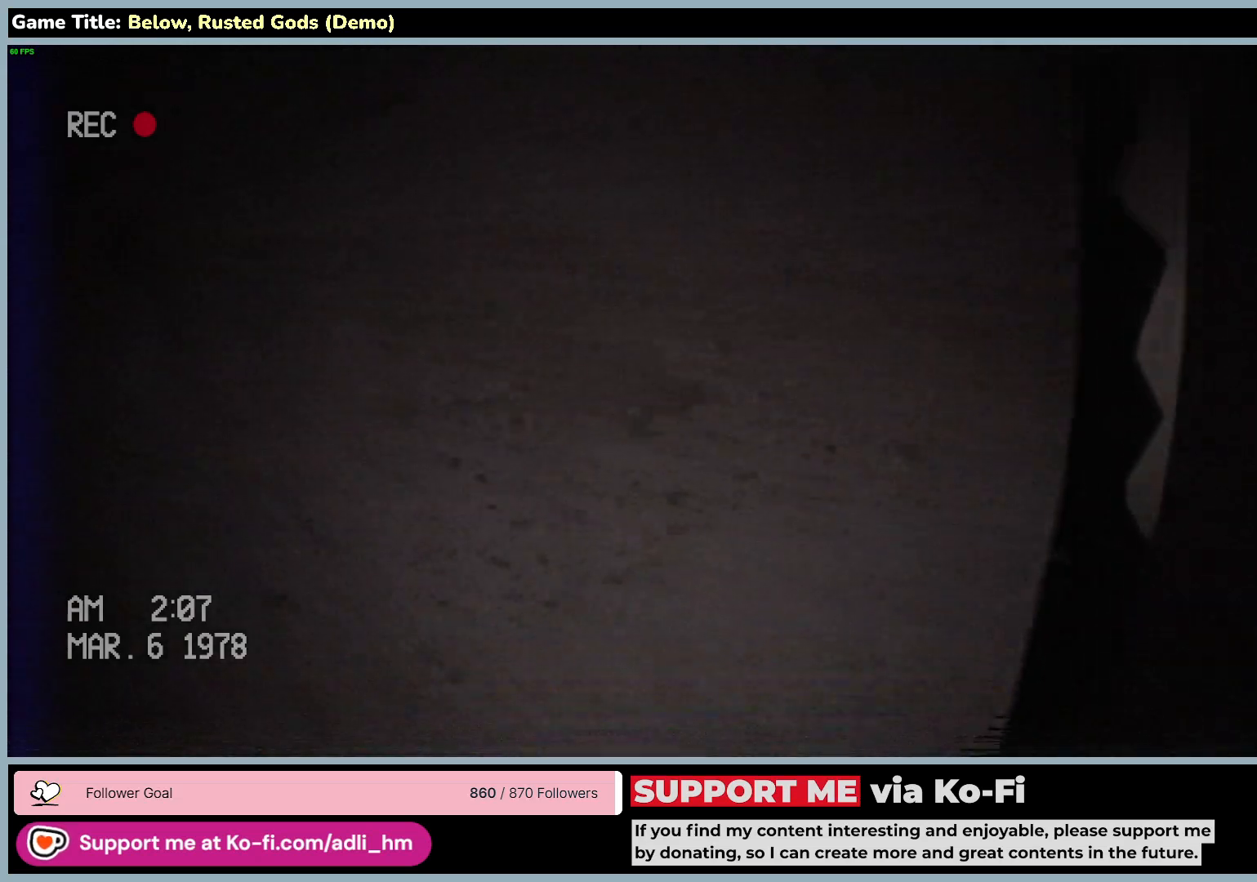
{"keys": ["d", "s"], "mouse": [], "events": [[83, "a", "up"], [167, "w", "up"], [217, "s", "down"], [367, "d", "down"]]}
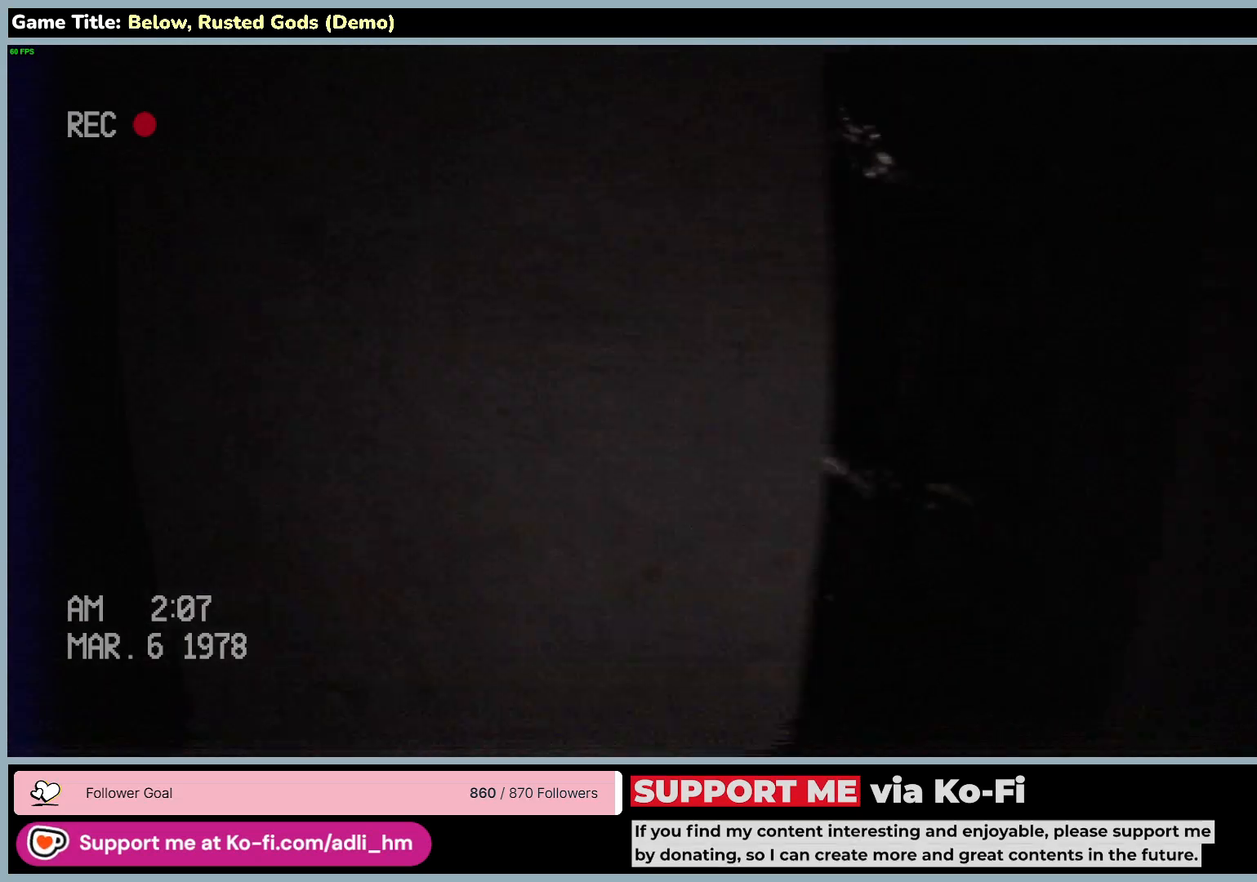
{"keys": ["d"], "mouse": [], "events": [[333, "s", "up"]]}
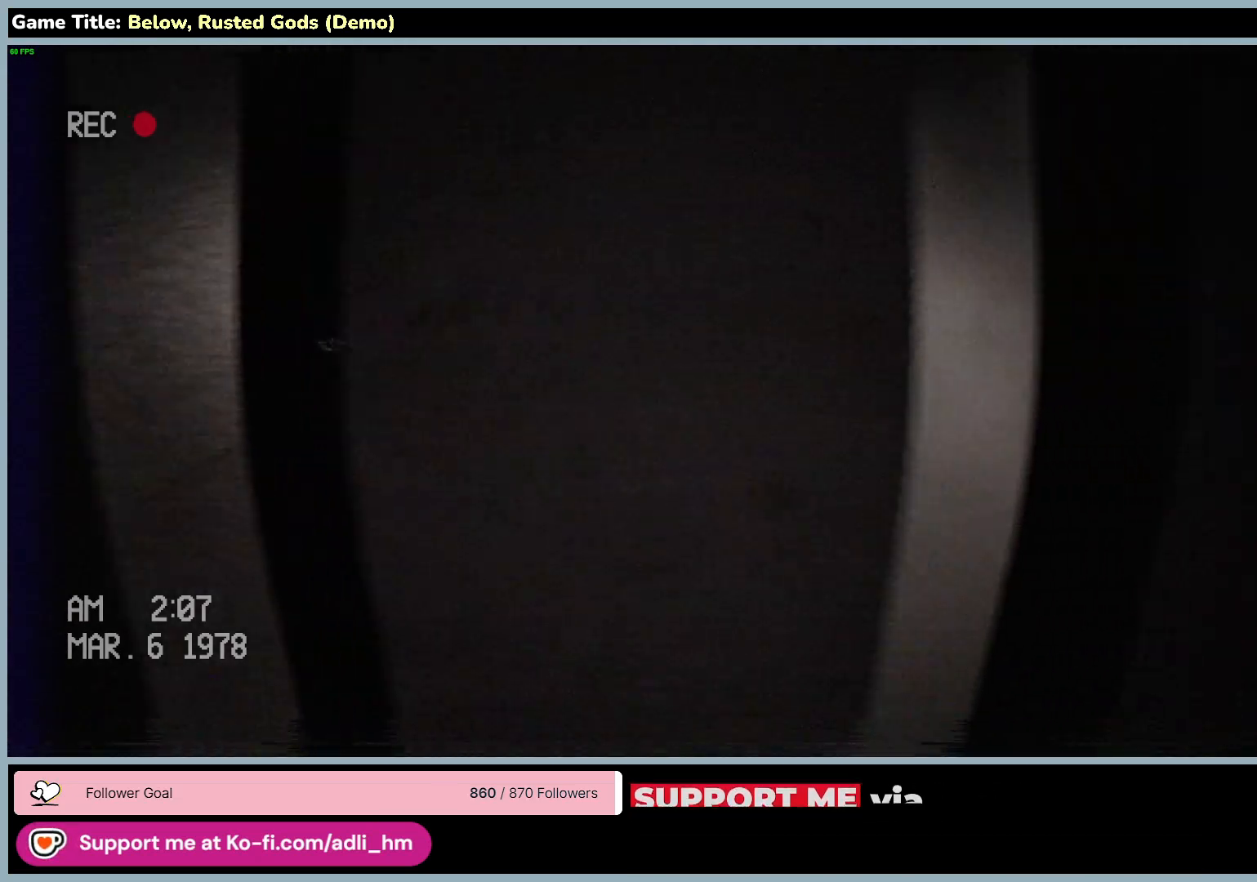
{"keys": [], "mouse": [], "events": [[483, "d", "up"]]}
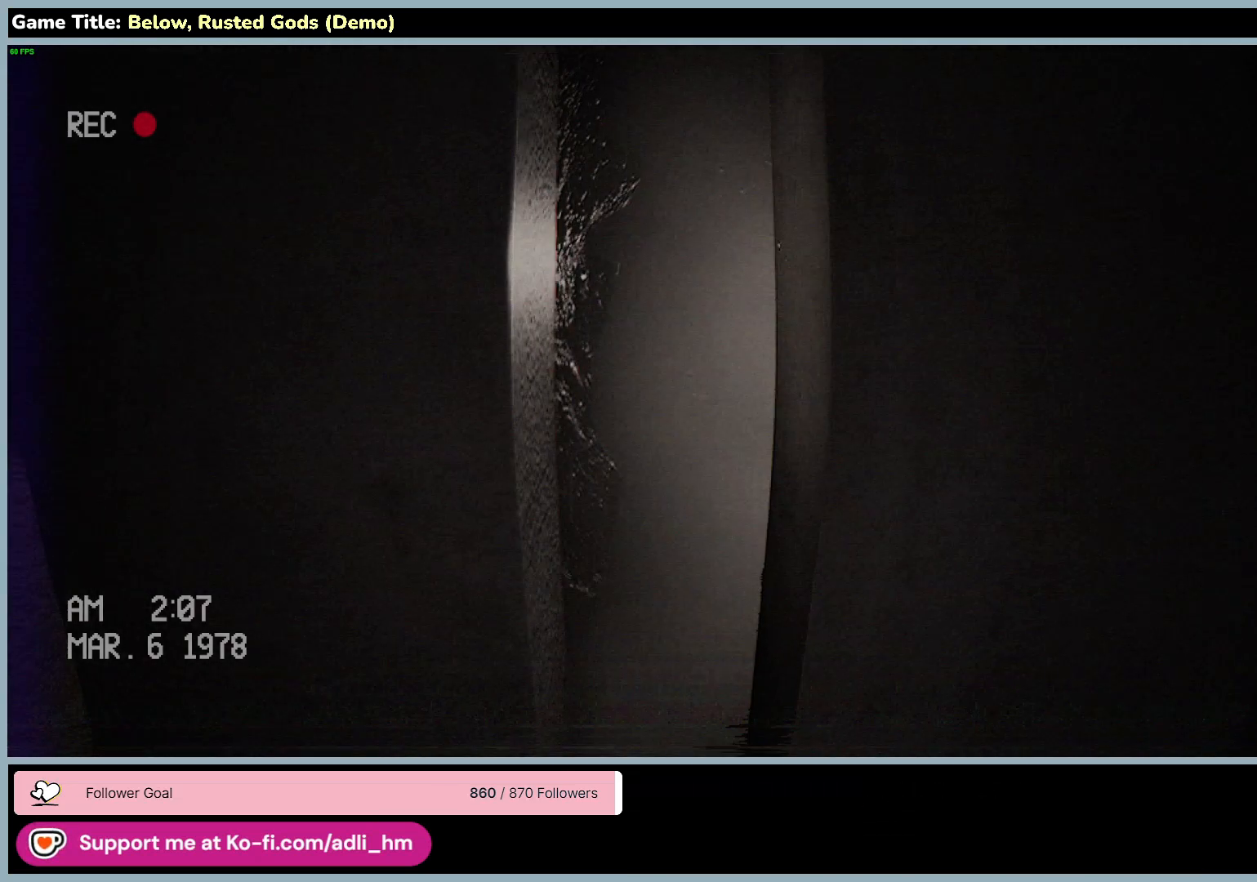
{"keys": [], "mouse": [], "events": []}
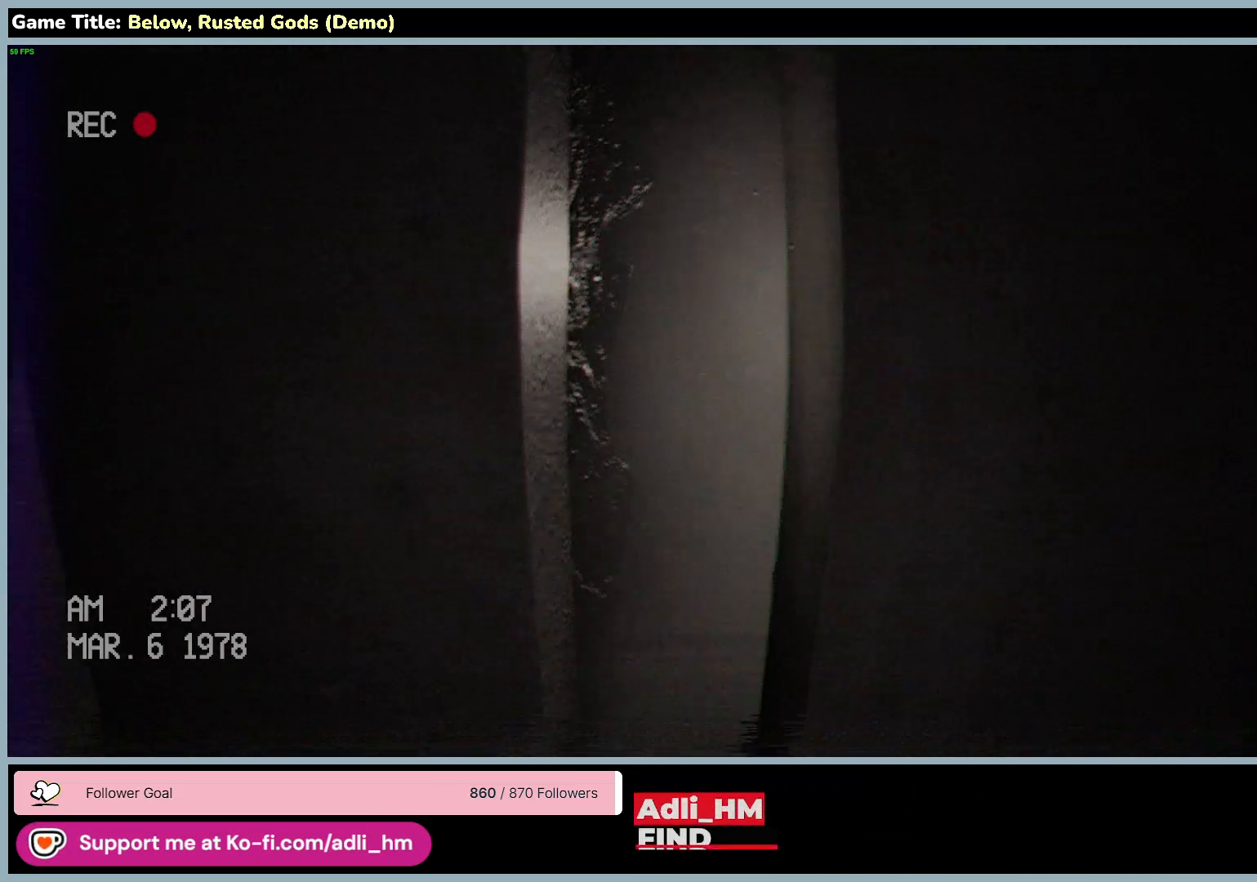
{"keys": [], "mouse": [], "events": []}
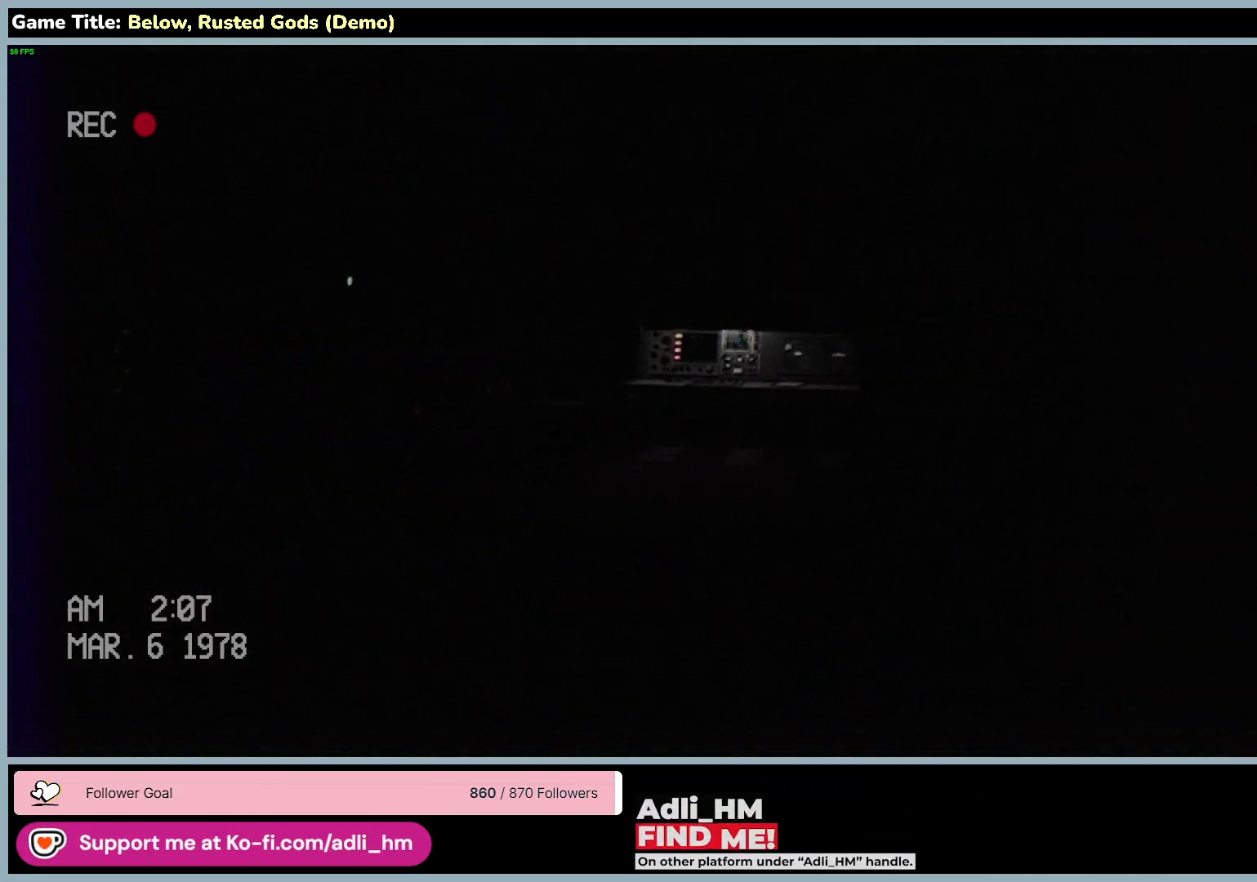
{"keys": ["w"], "mouse": [], "events": [[33, "w", "down"]]}
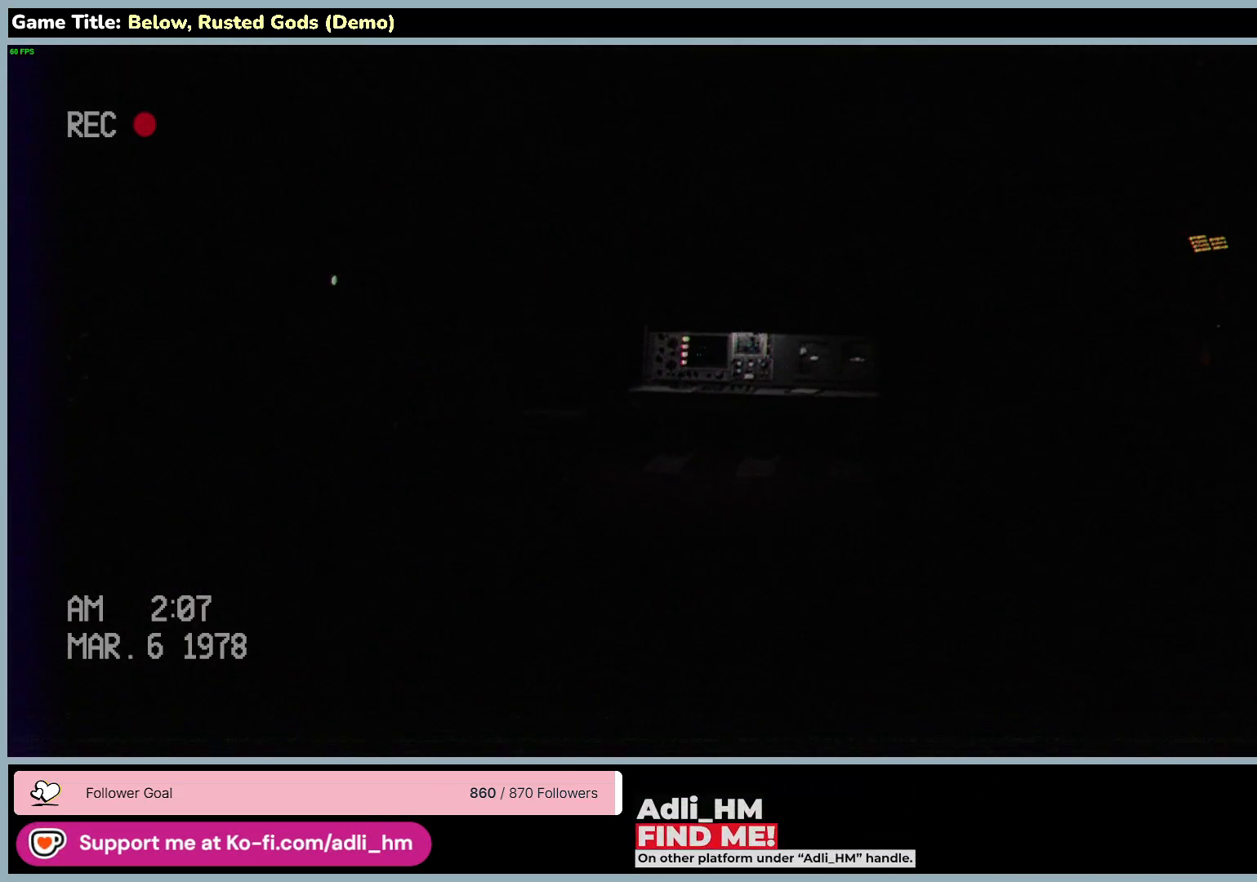
{"keys": ["w"], "mouse": [], "events": []}
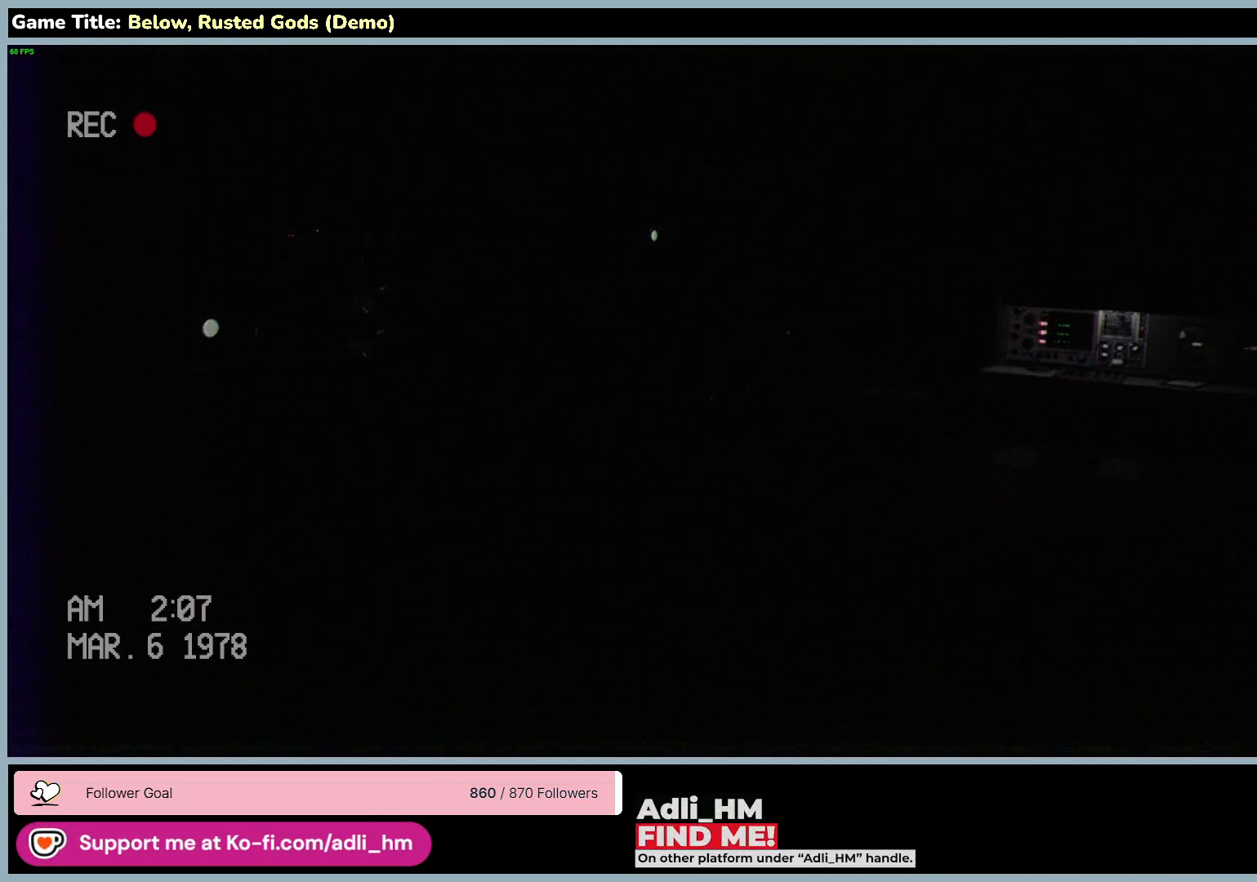
{"keys": ["w"], "mouse": [], "events": []}
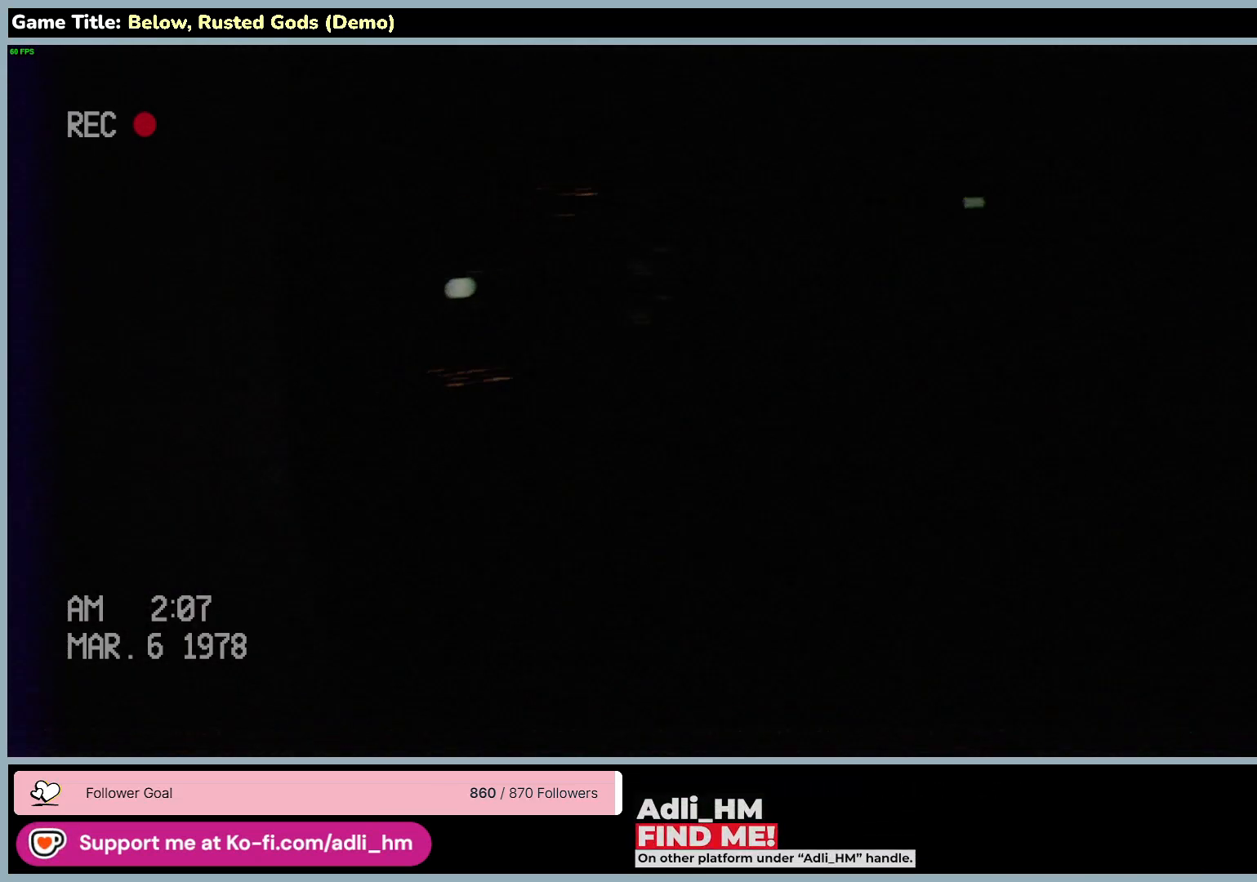
{"keys": ["d", "w"], "mouse": [], "events": [[183, "d", "down"]]}
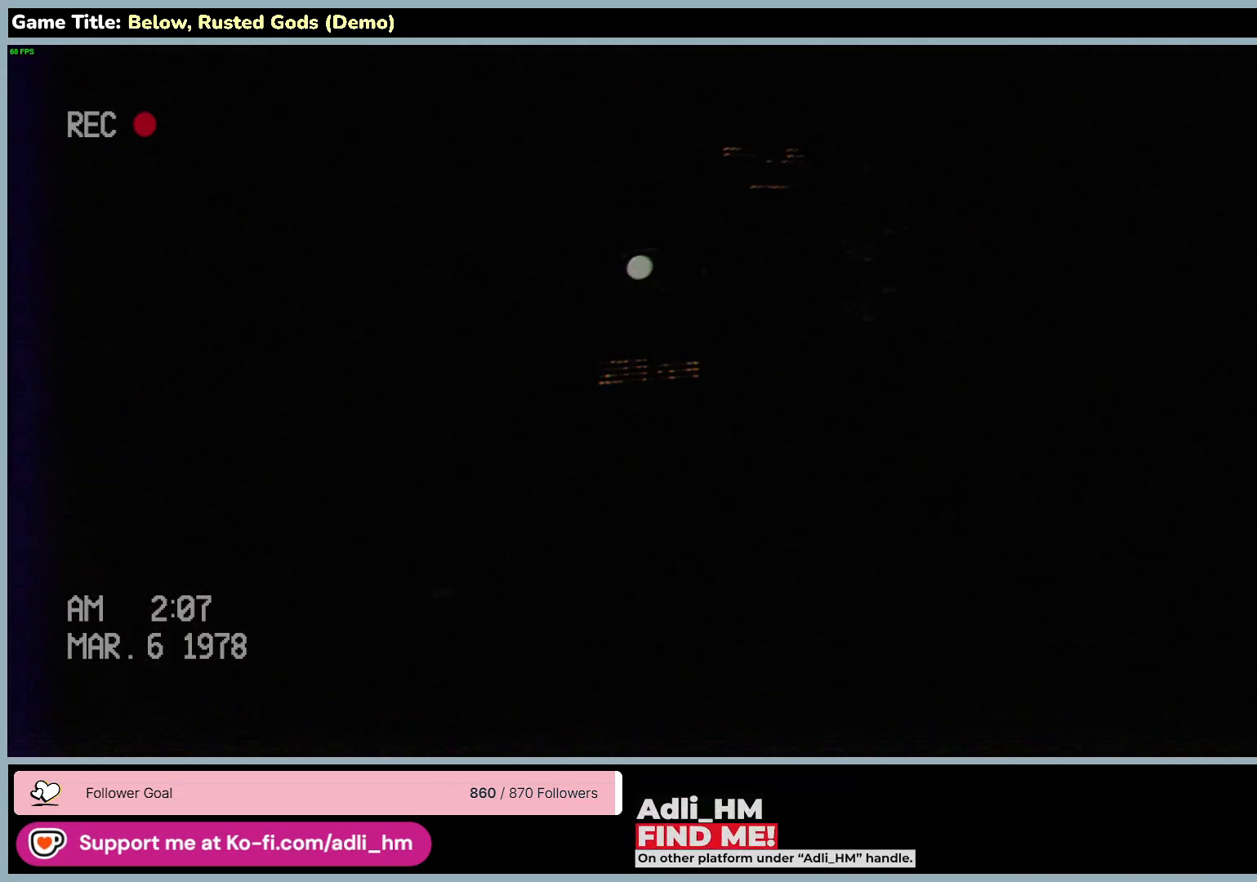
{"keys": ["w"], "mouse": [], "events": [[433, "d", "up"]]}
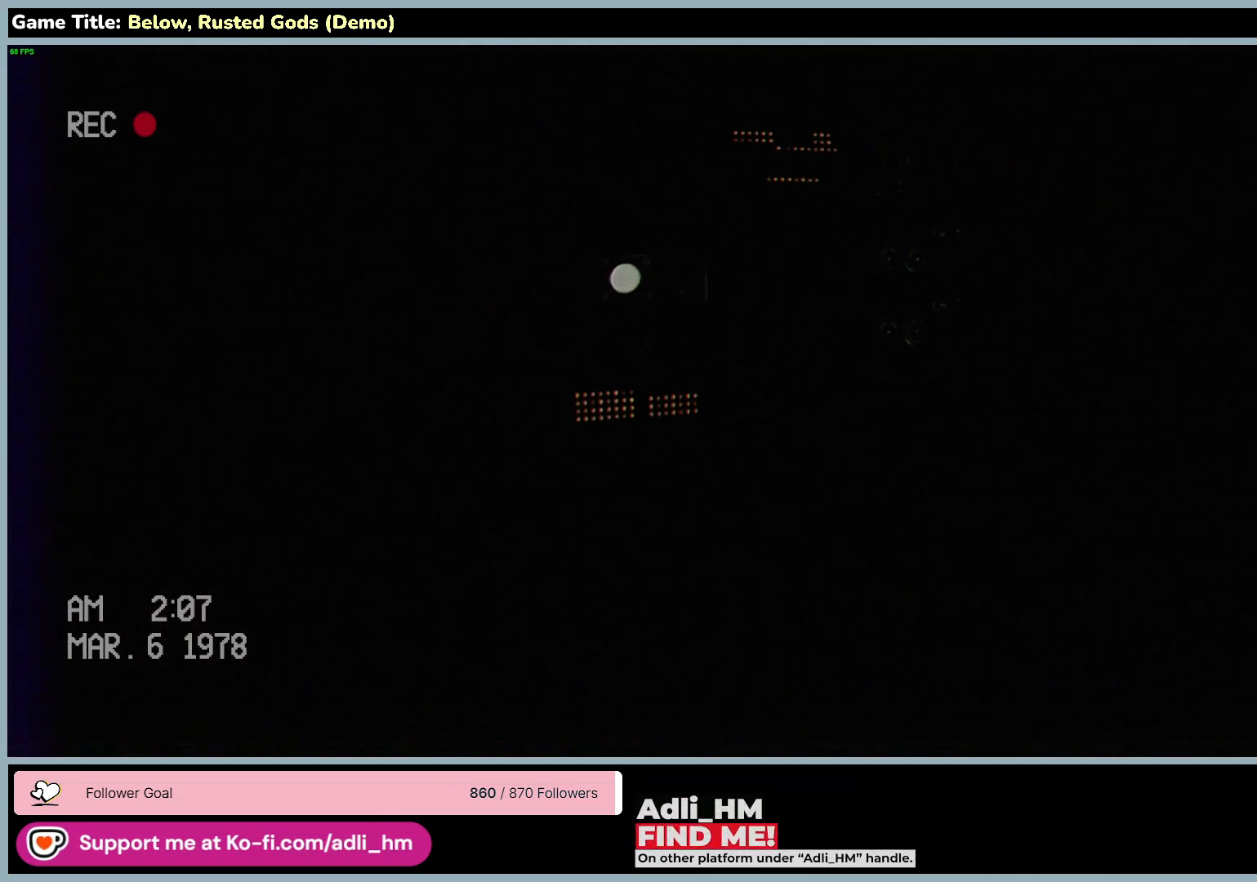
{"keys": ["w"], "mouse": [], "events": []}
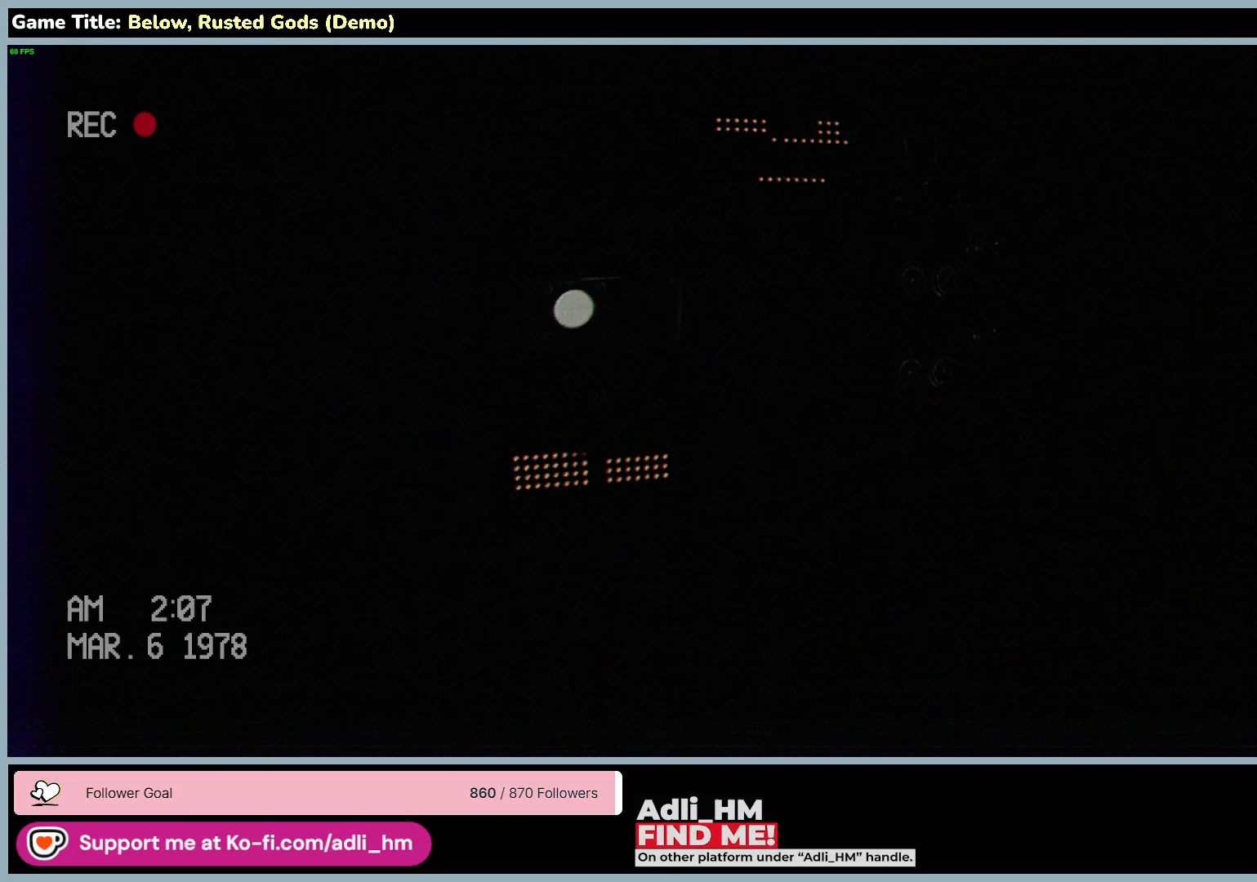
{"keys": ["w"], "mouse": [], "events": []}
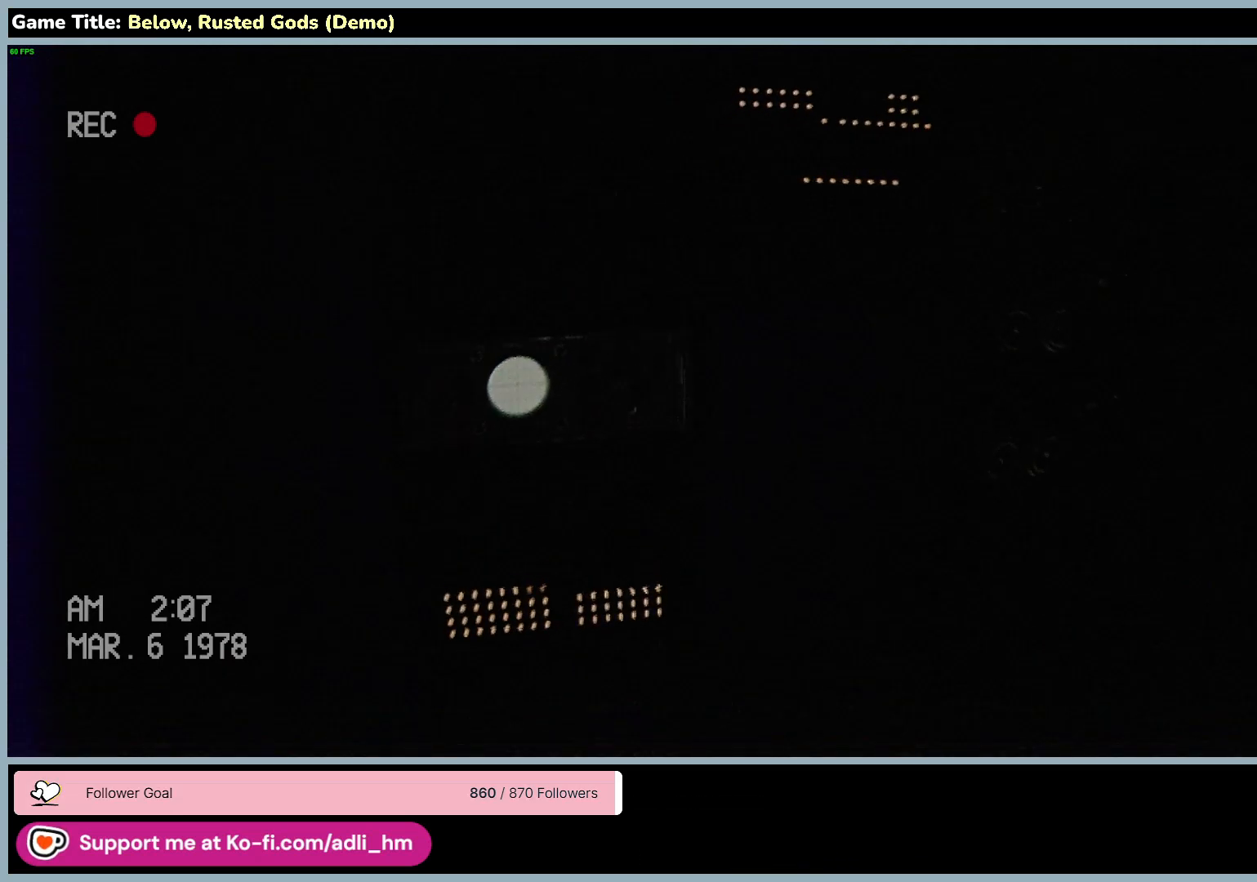
{"keys": ["w"], "mouse": [], "events": []}
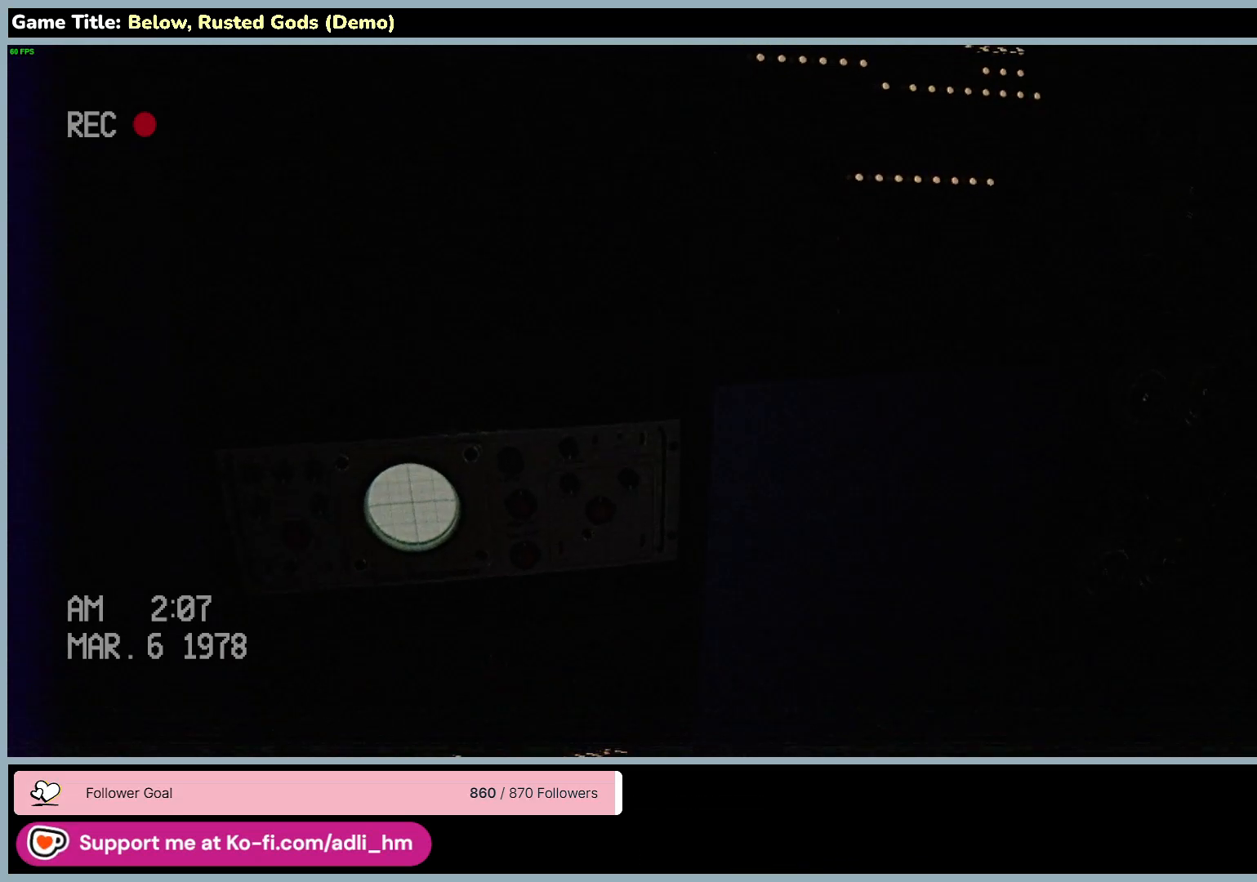
{"keys": ["d", "w"], "mouse": [], "events": [[83, "w", "up"], [317, "d", "down"], [450, "w", "down"]]}